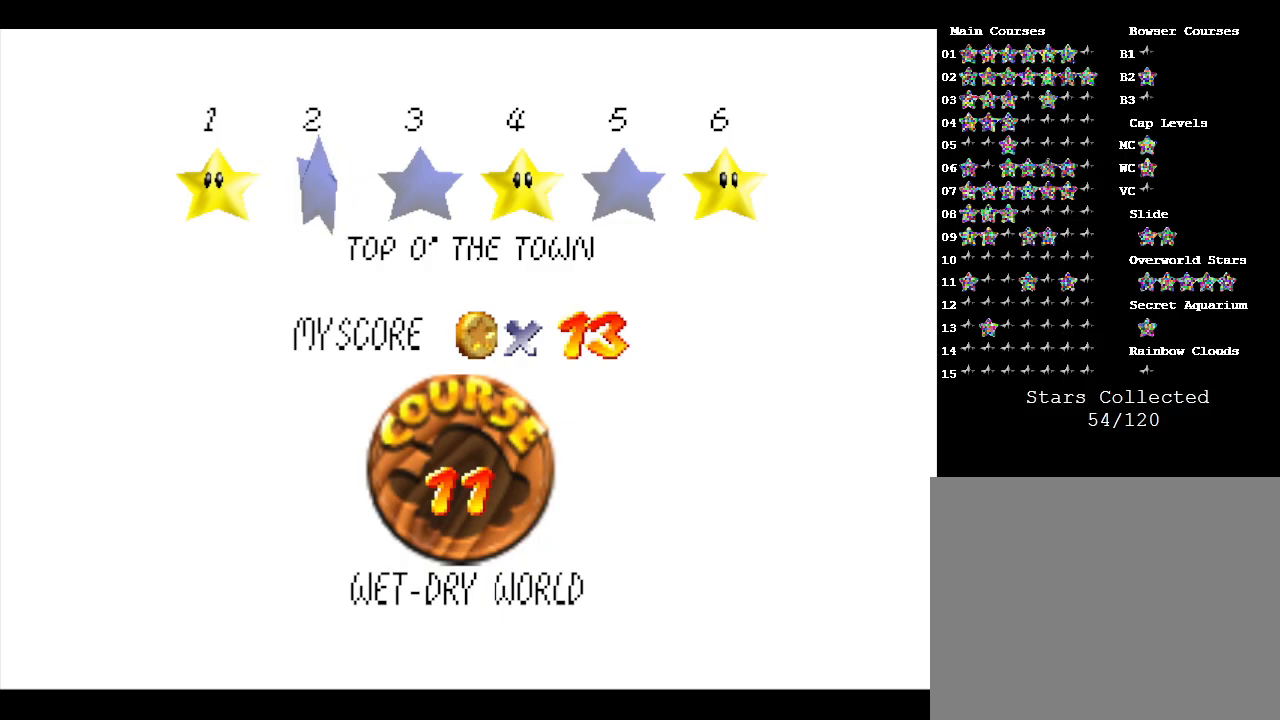
Gameplay with a controller (Nintendo layout); each line is a JSON object with the inputs held at the frame after it. "events" lists button and stick changes between this image and that frame as [ms after this image, input, new state], when the widget could be followed in between. Not read: L3 R3.
{"buttons": ["A"], "left_stick": "center", "events": [[400, "A", "down"]]}
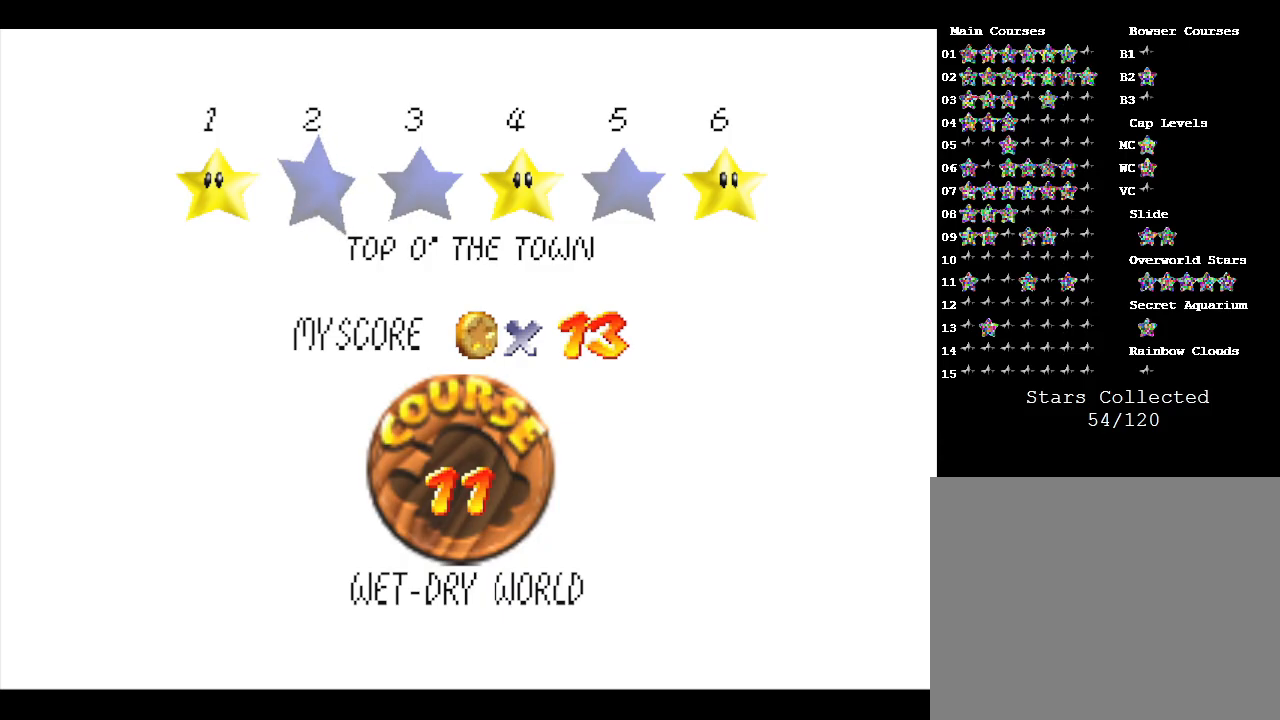
{"buttons": [], "left_stick": "center", "events": [[50, "A", "up"]]}
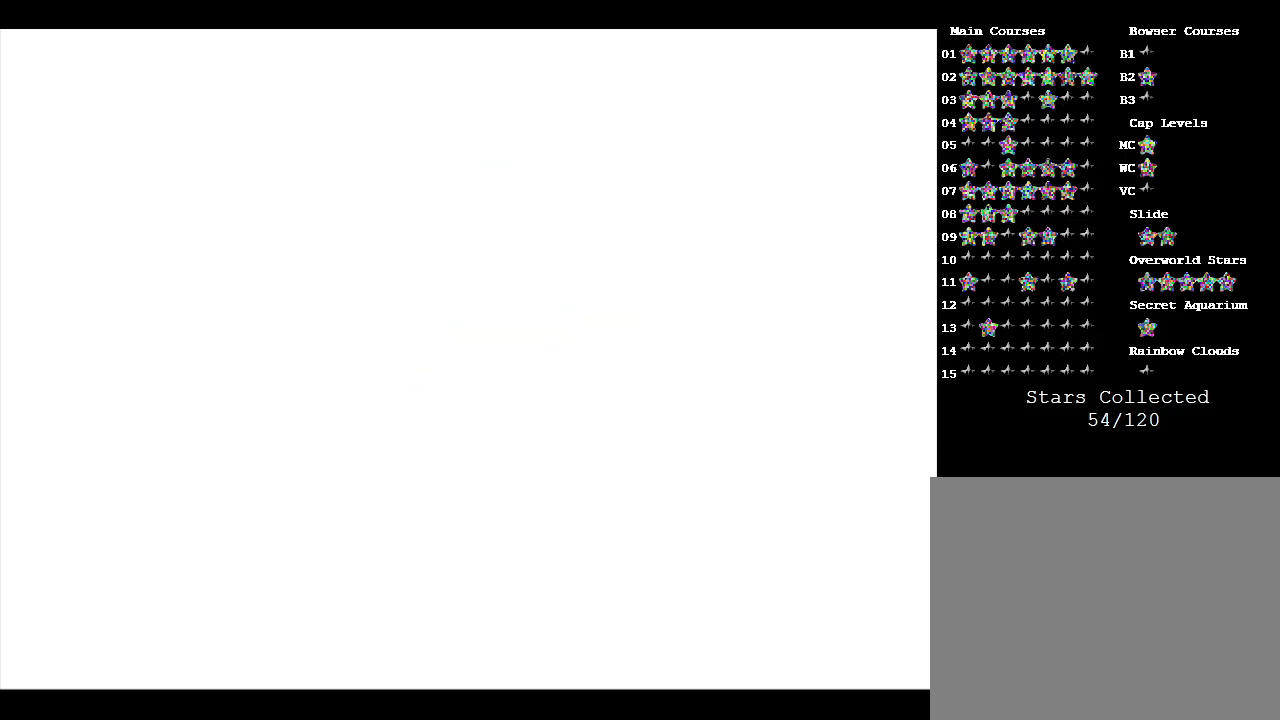
{"buttons": [], "left_stick": "center", "events": []}
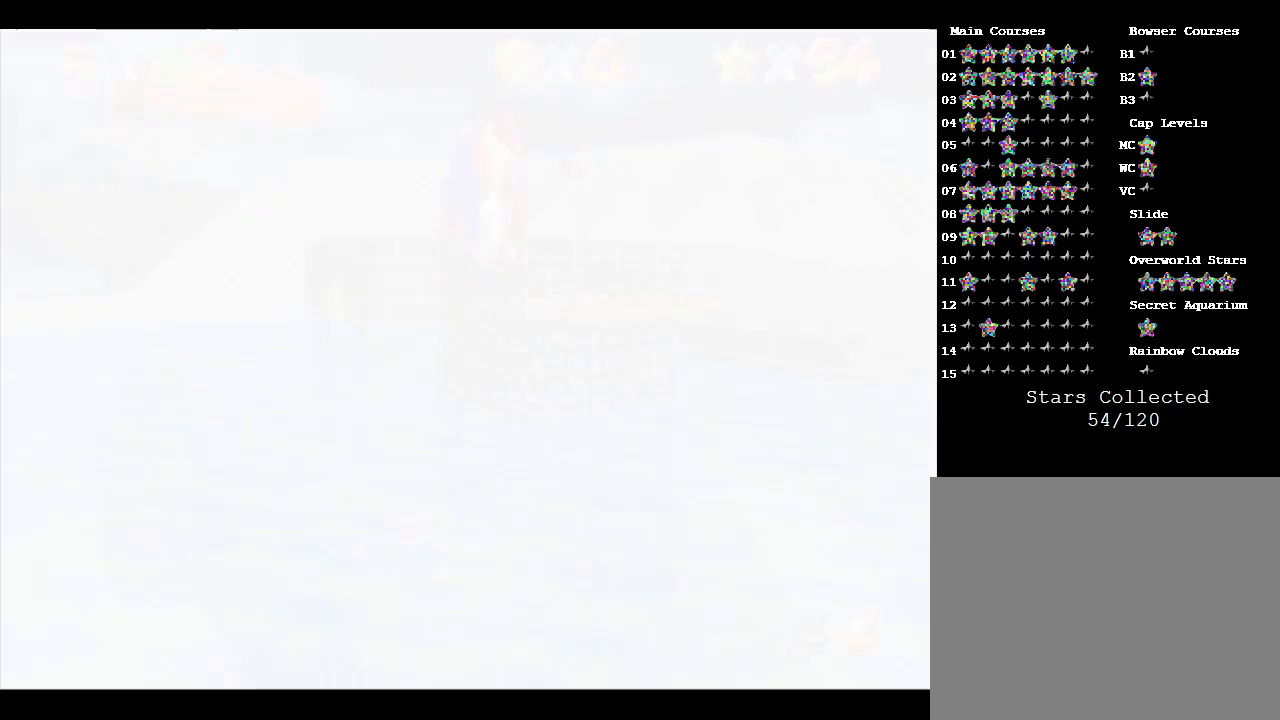
{"buttons": [], "left_stick": "center", "events": []}
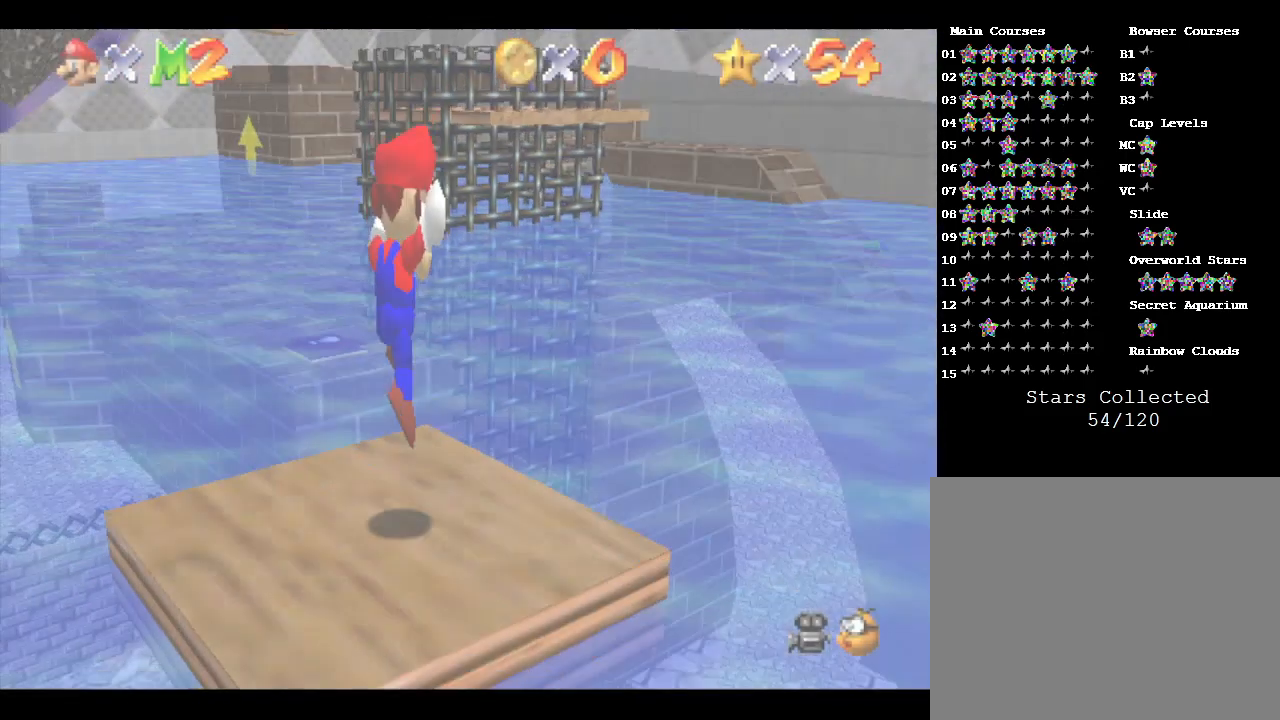
{"buttons": [], "left_stick": "right", "events": [[433, "left_stick", "right"]]}
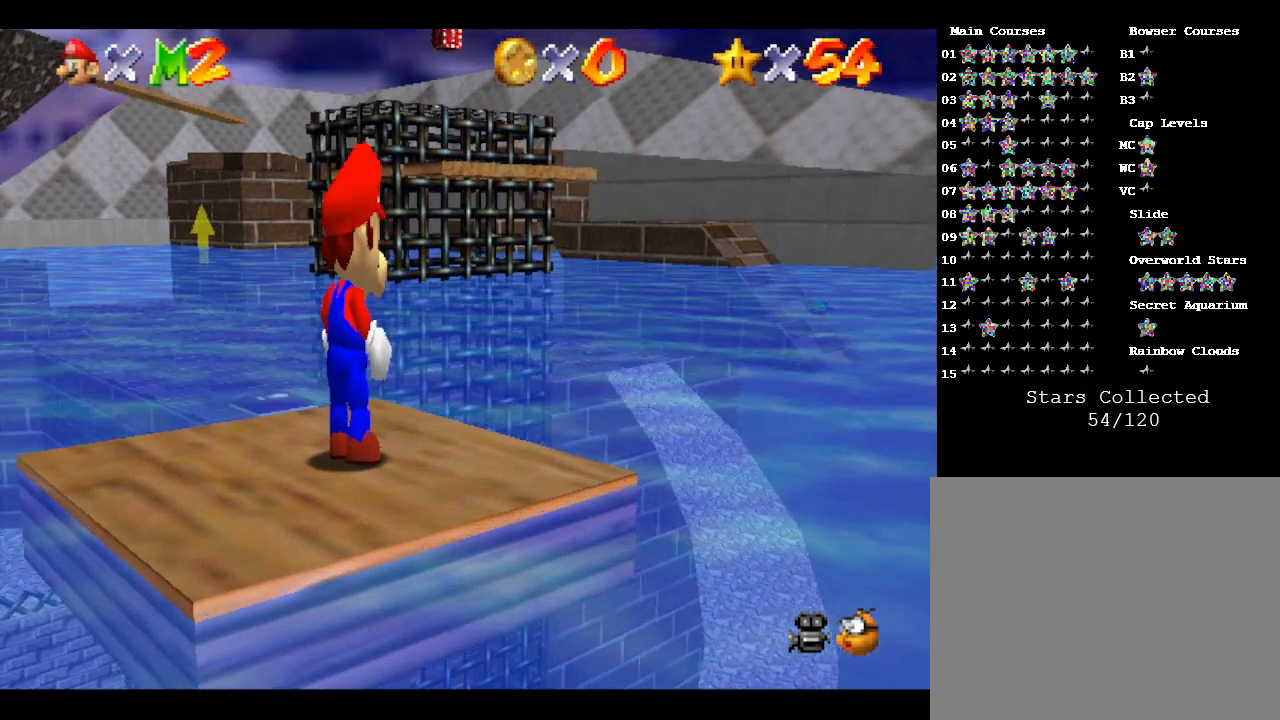
{"buttons": ["Z"], "left_stick": "up-right", "events": [[17, "left_stick", "up-right"], [450, "Z", "down"]]}
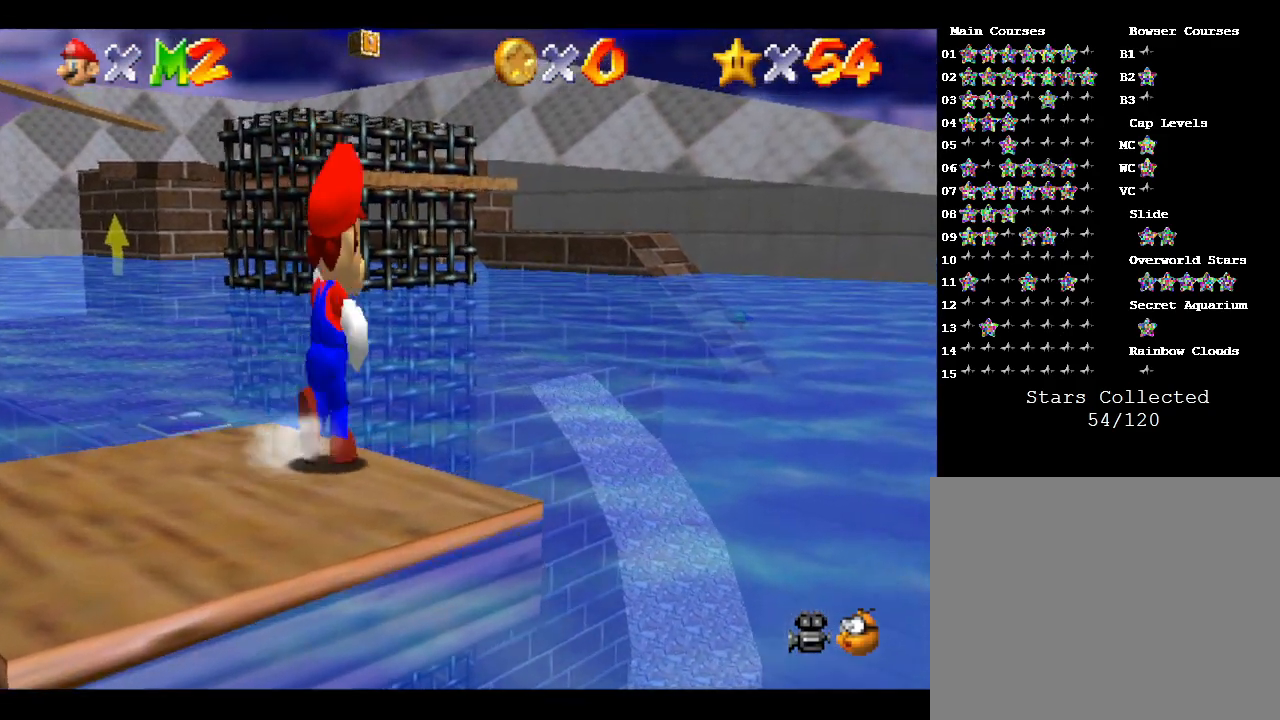
{"buttons": ["A", "Z"], "left_stick": "up-right", "events": [[50, "A", "down"]]}
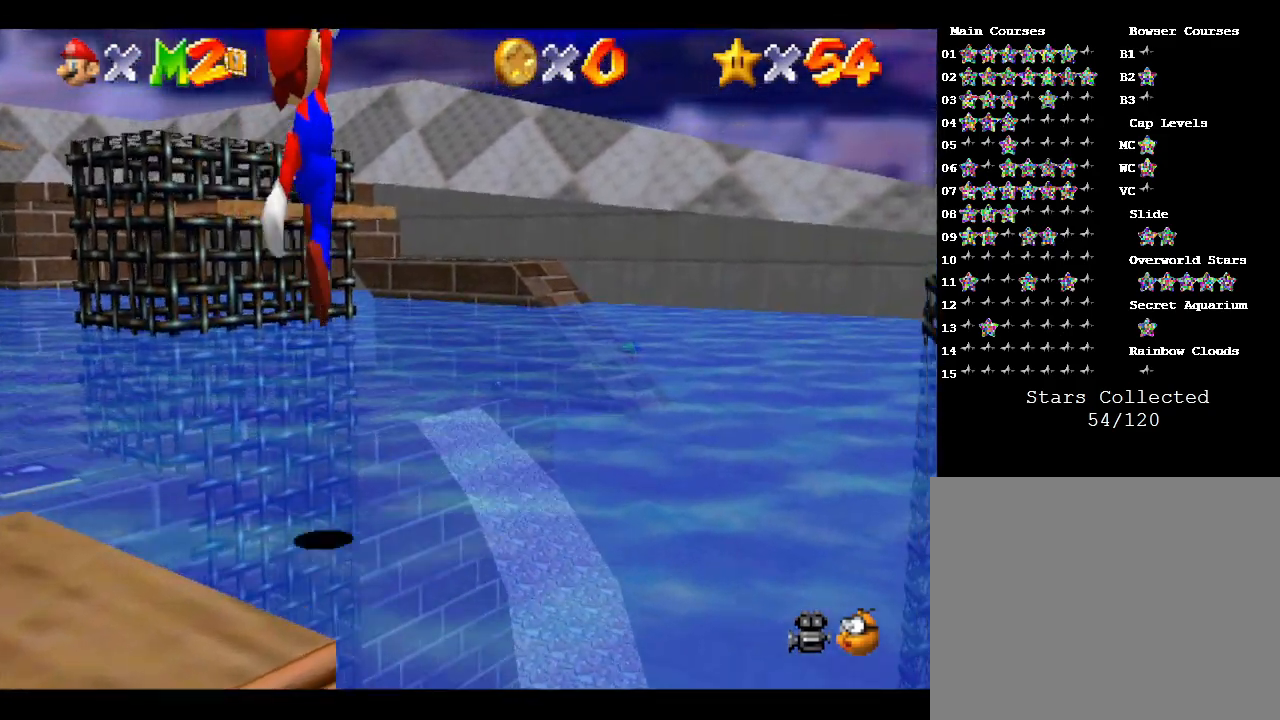
{"buttons": [], "left_stick": "up", "events": [[17, "Z", "up"], [200, "A", "up"], [333, "left_stick", "up"]]}
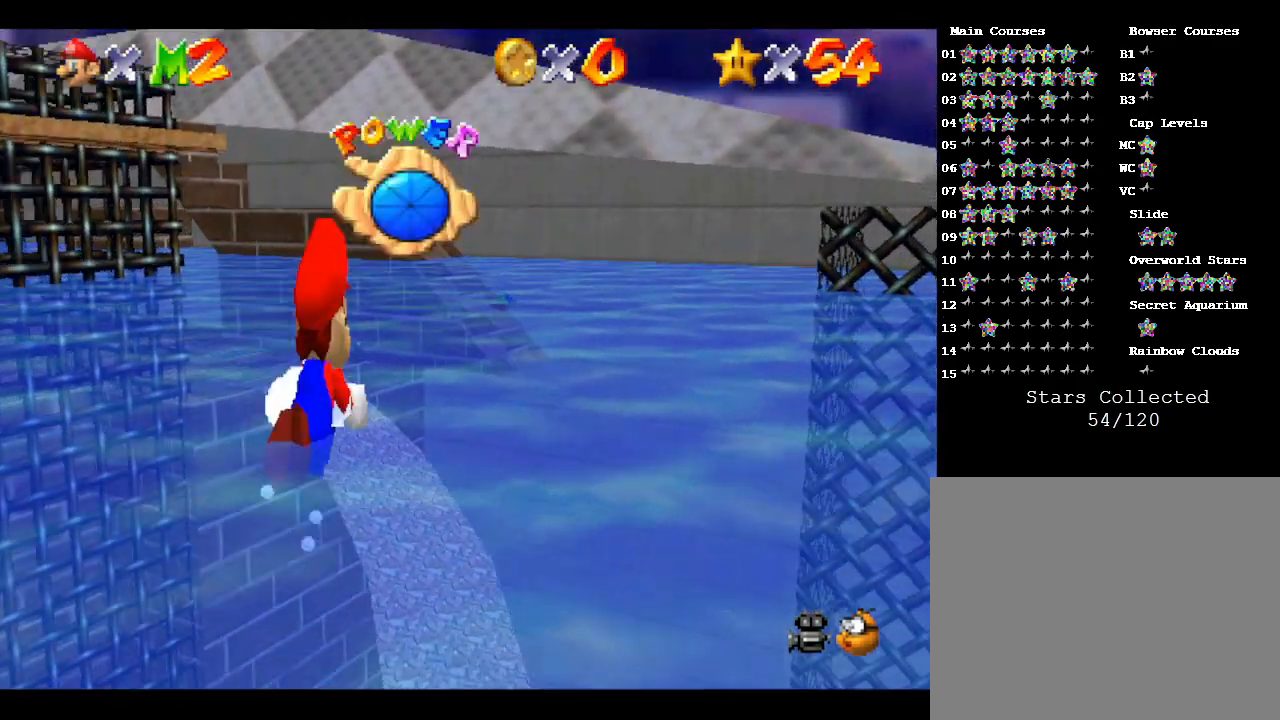
{"buttons": ["A"], "left_stick": "down-left", "events": [[250, "left_stick", "center"], [283, "A", "down"], [400, "left_stick", "down-left"]]}
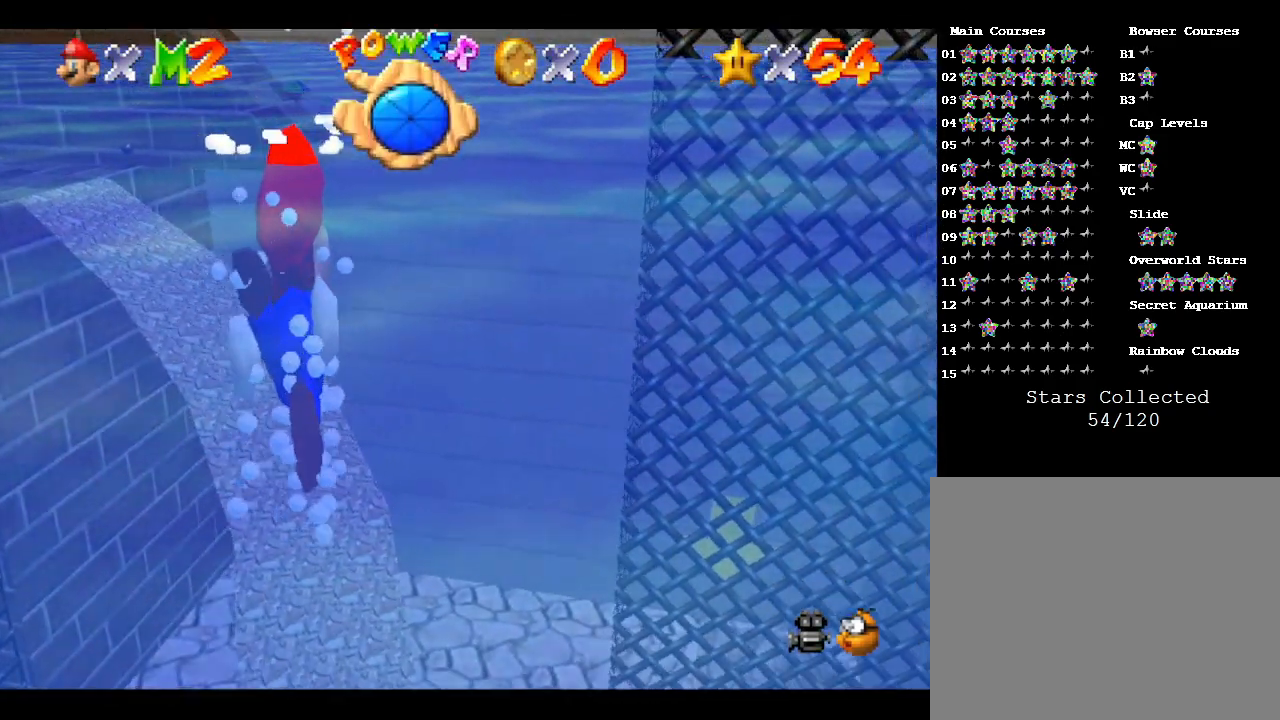
{"buttons": [], "left_stick": "down-left", "events": [[50, "A", "up"]]}
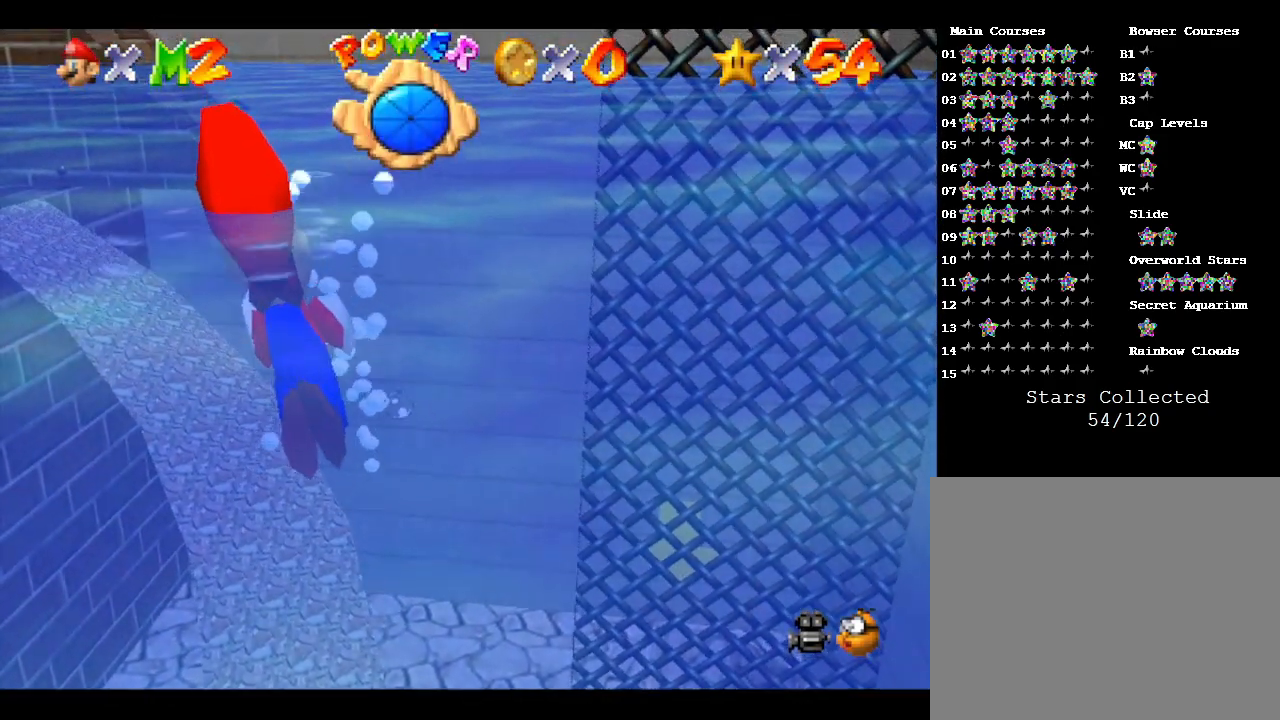
{"buttons": [], "left_stick": "center", "events": [[17, "A", "down"], [100, "left_stick", "down"], [200, "left_stick", "down-right"], [417, "left_stick", "center"], [483, "A", "up"]]}
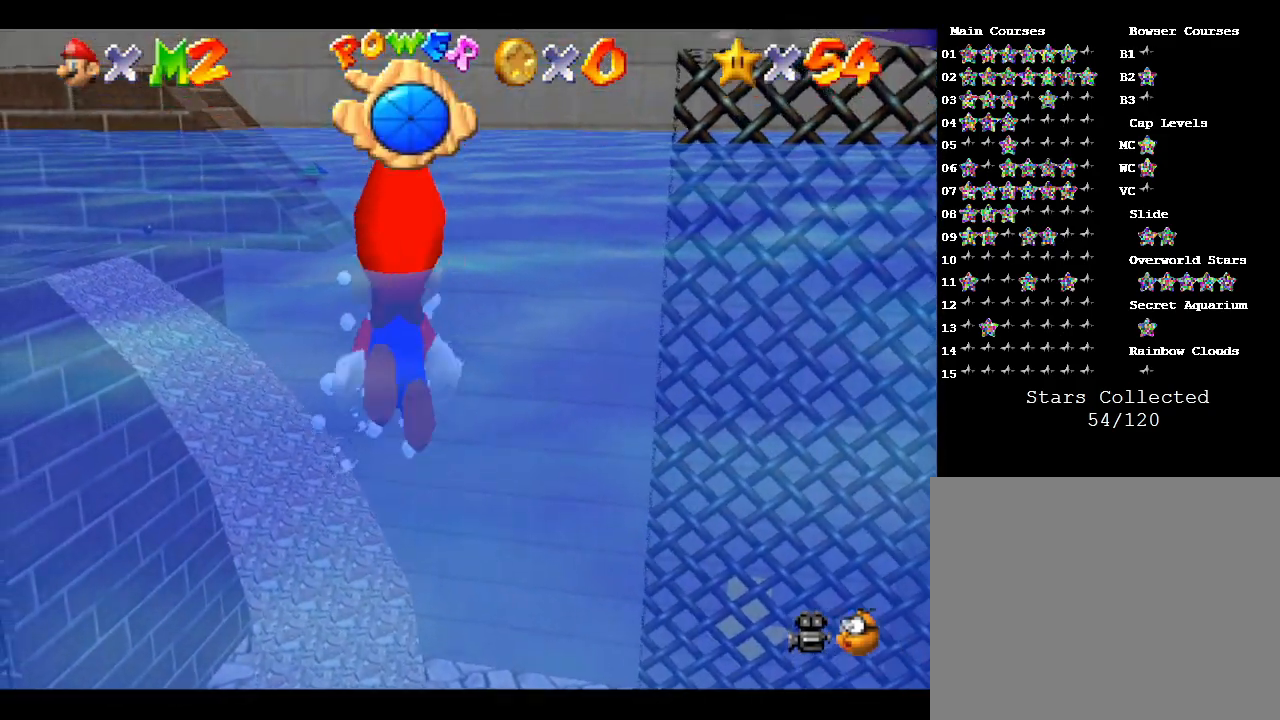
{"buttons": ["A"], "left_stick": "center", "events": [[350, "A", "down"]]}
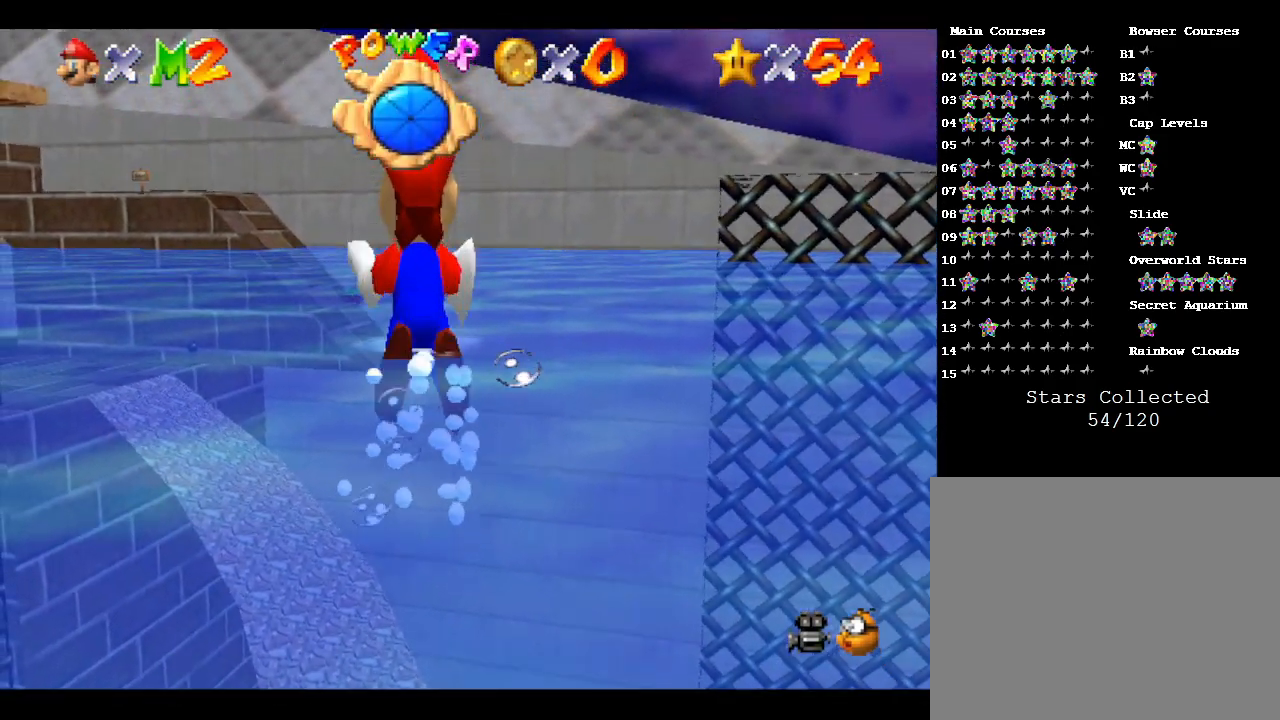
{"buttons": [], "left_stick": "down", "events": [[250, "A", "up"], [467, "left_stick", "down"]]}
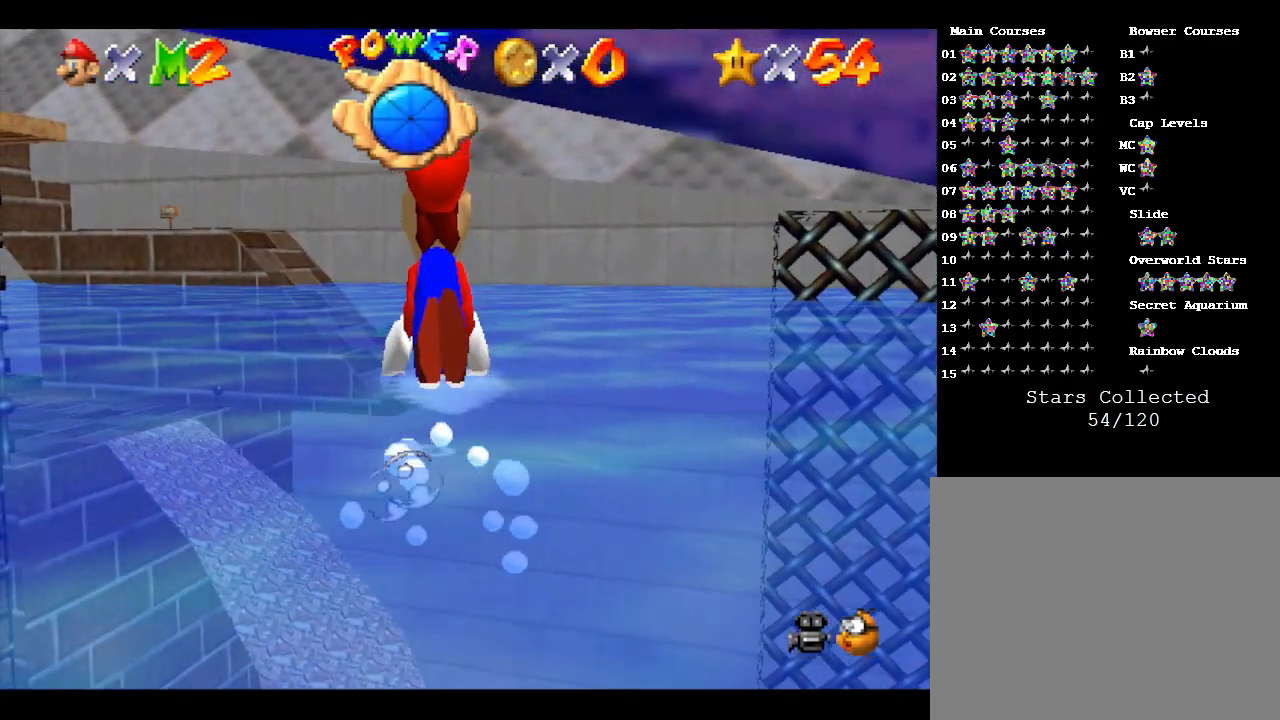
{"buttons": [], "left_stick": "center", "events": [[83, "A", "down"], [150, "left_stick", "center"], [400, "A", "up"]]}
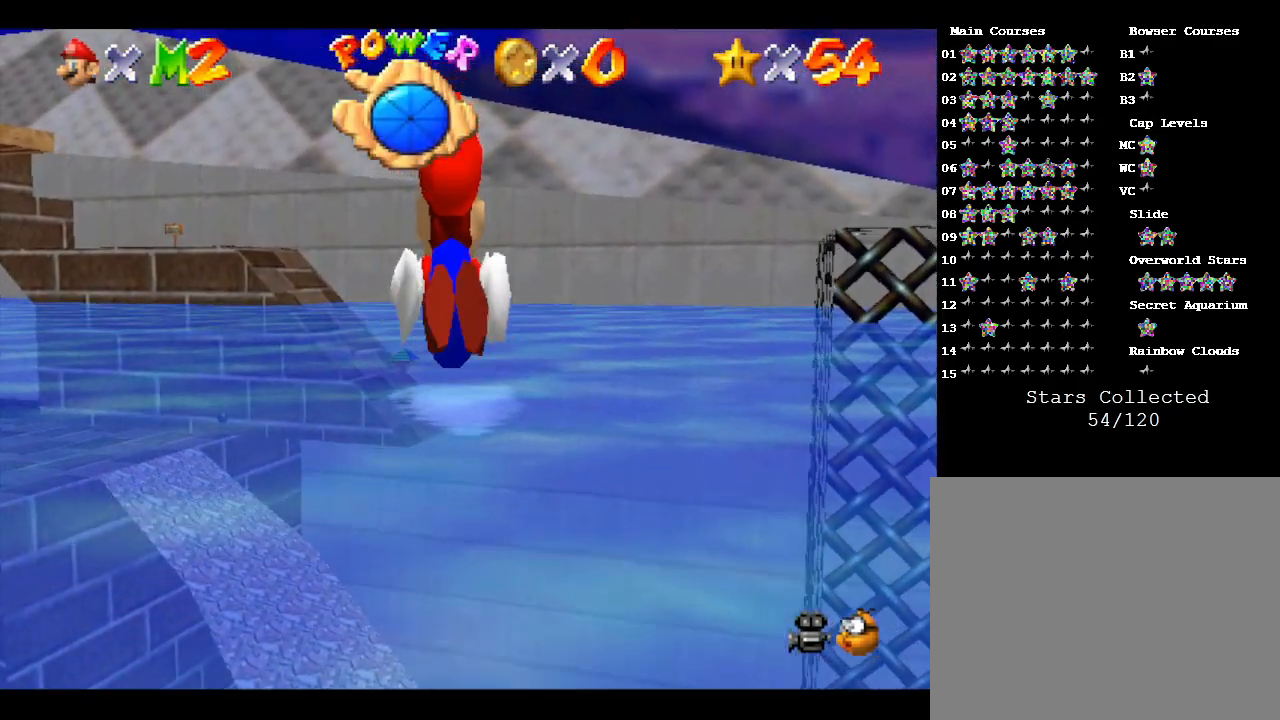
{"buttons": ["A"], "left_stick": "center", "events": [[217, "A", "down"]]}
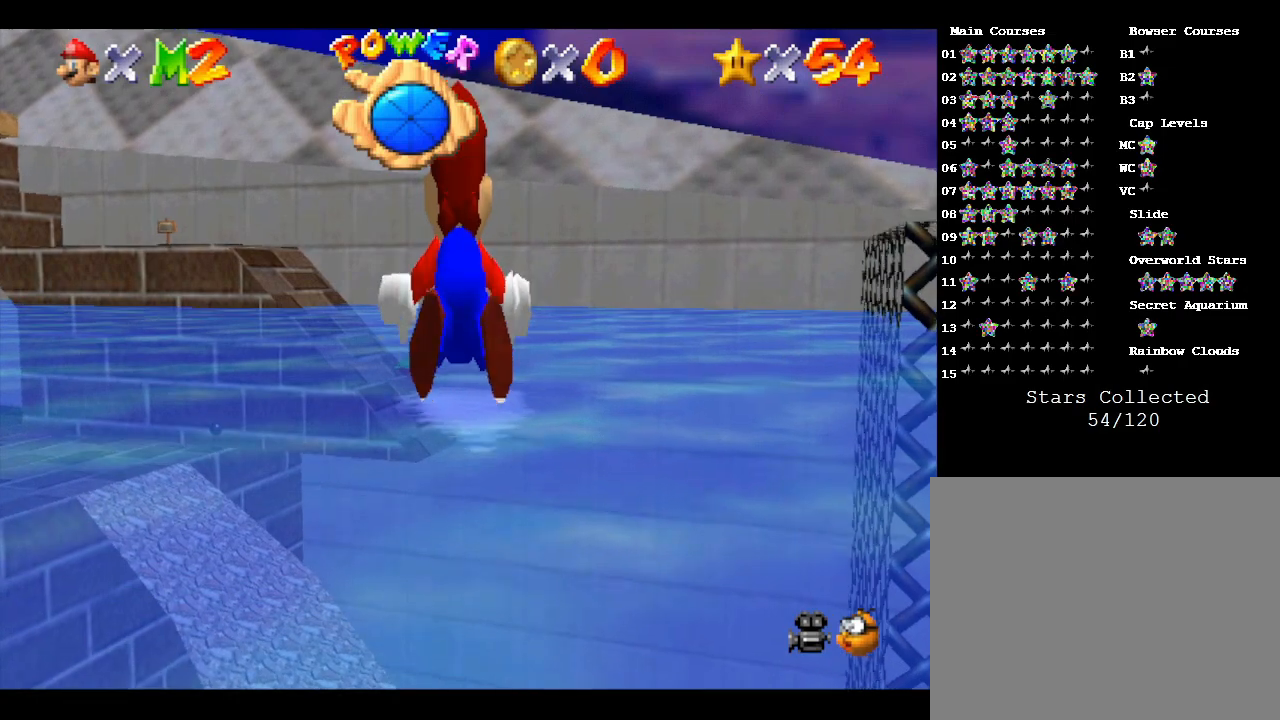
{"buttons": ["A"], "left_stick": "center", "events": [[117, "A", "up"], [117, "left_stick", "left"], [300, "left_stick", "center"], [383, "A", "down"]]}
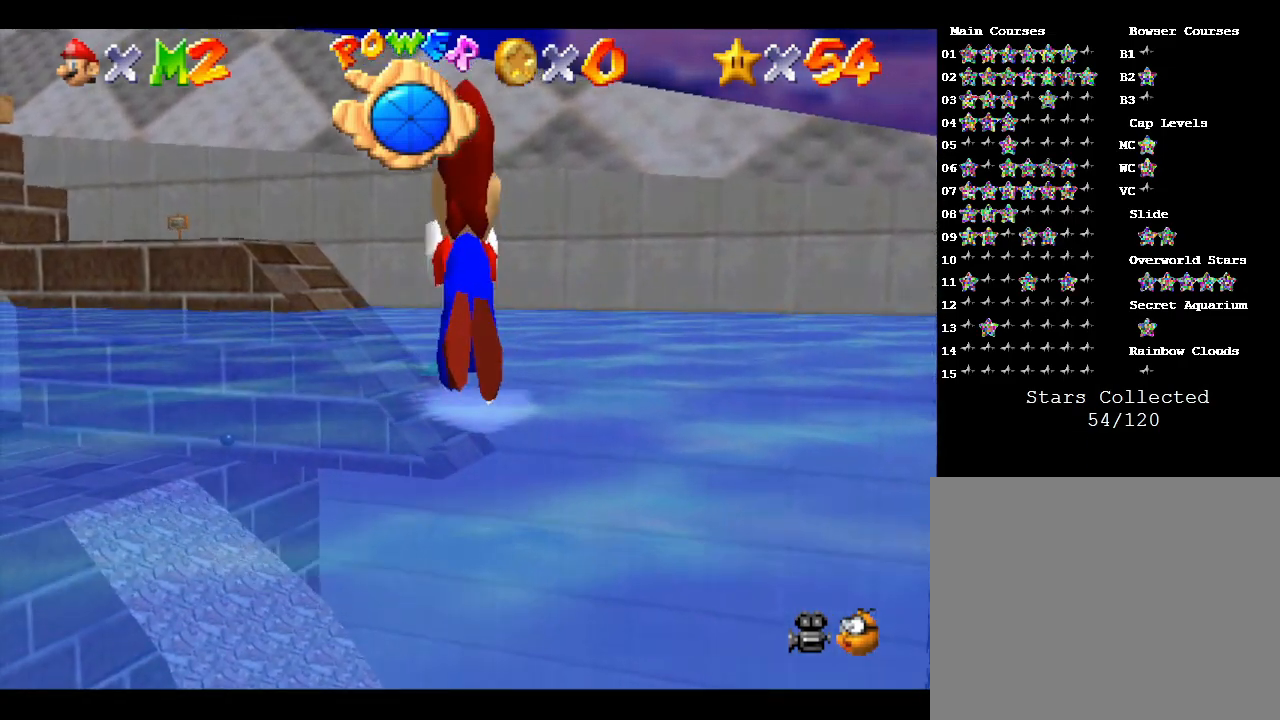
{"buttons": [], "left_stick": "center", "events": [[233, "A", "up"]]}
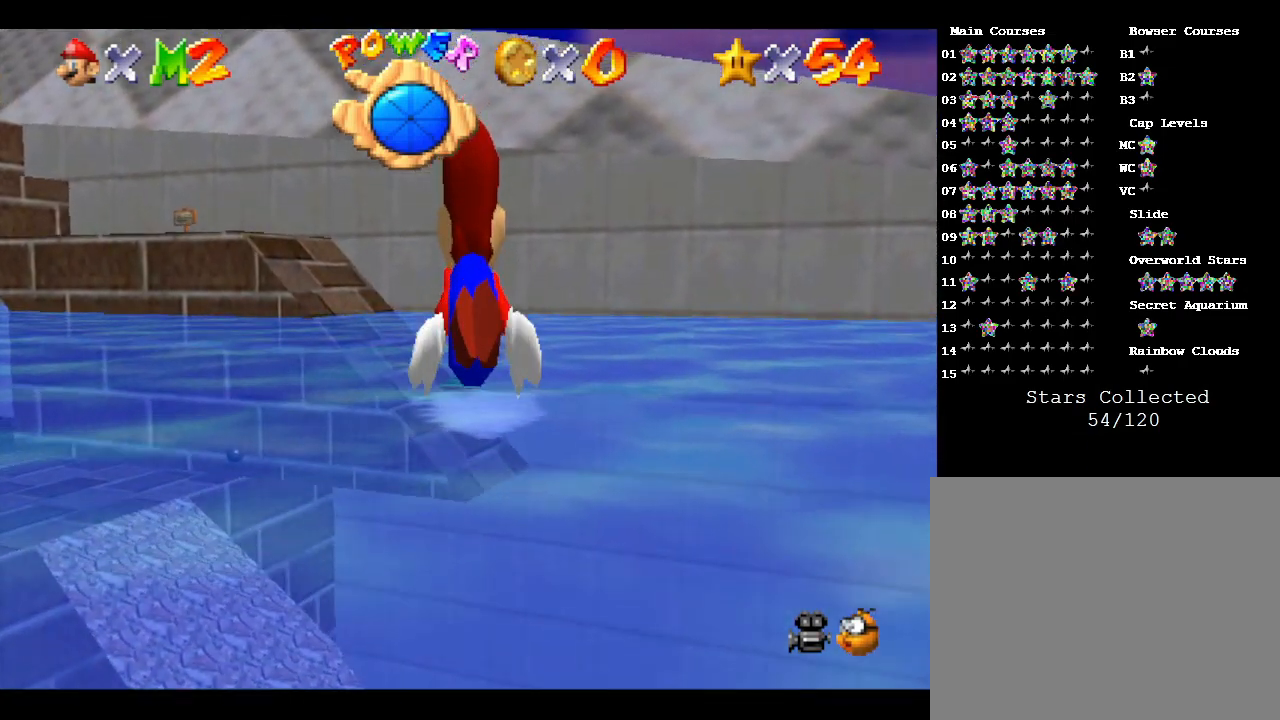
{"buttons": [], "left_stick": "center", "events": [[33, "A", "down"], [417, "A", "up"]]}
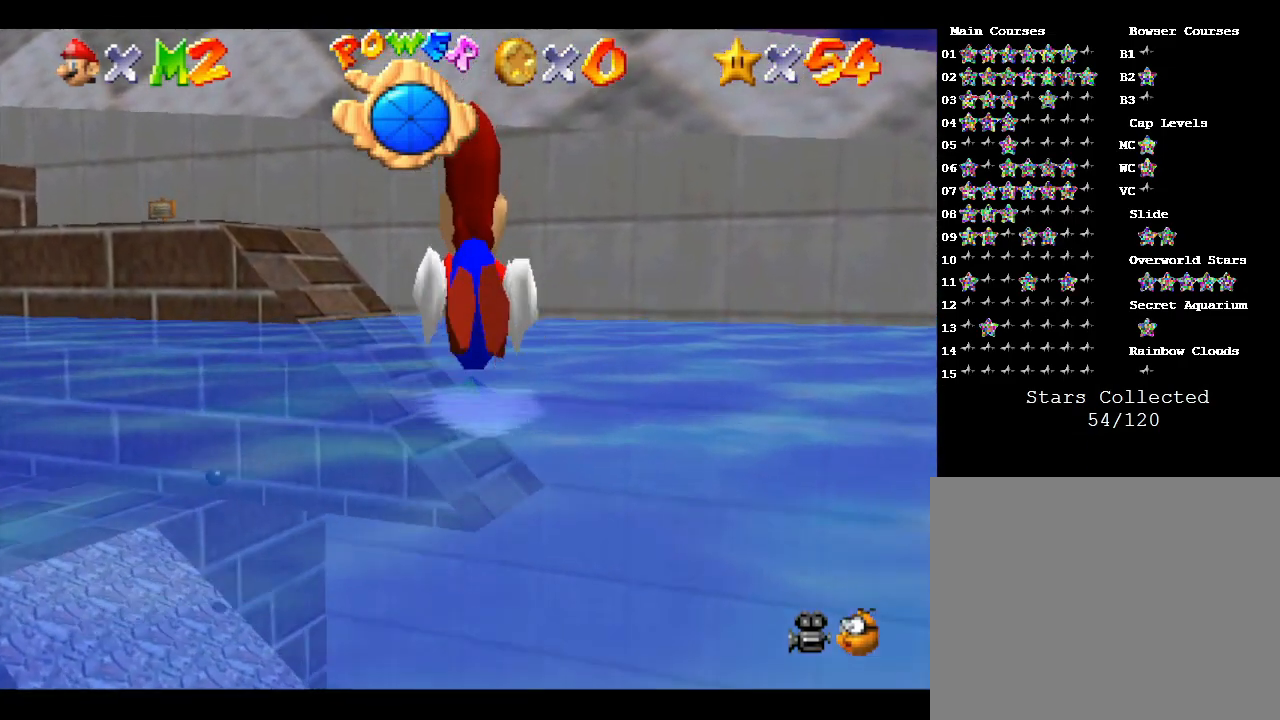
{"buttons": [], "left_stick": "center", "events": [[33, "left_stick", "left"], [183, "A", "down"], [283, "left_stick", "center"], [467, "A", "up"]]}
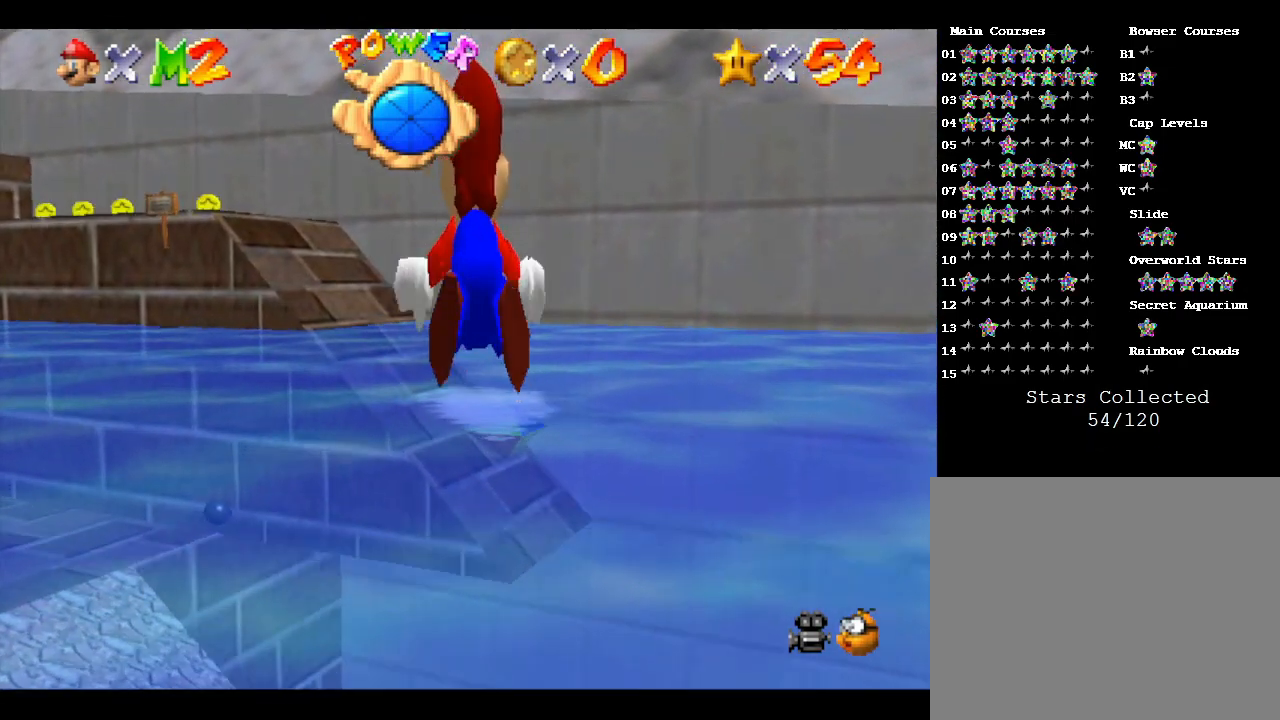
{"buttons": ["A"], "left_stick": "center", "events": [[83, "left_stick", "left"], [267, "A", "down"], [267, "left_stick", "center"]]}